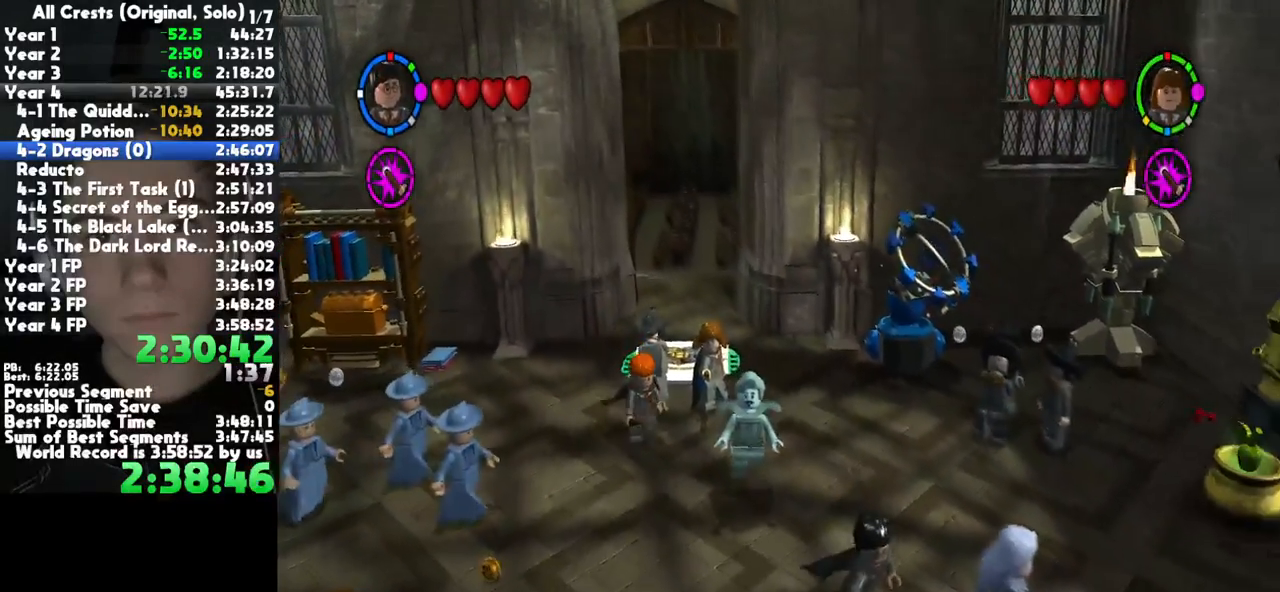
Gameplay with a controller (Xbox layout); each line is a JSON object with the inputs held at the frame after it. "button_events" lists button changes between this image and that frame as [ms after this image, input, new state], when the widget could be followed in between (sticks are given only as held states). This document gives stick clicks only as held states, not as events. Not read: other_buttons.
{"buttons": [], "left_stick": "down-right", "right_stick": "down", "button_events": []}
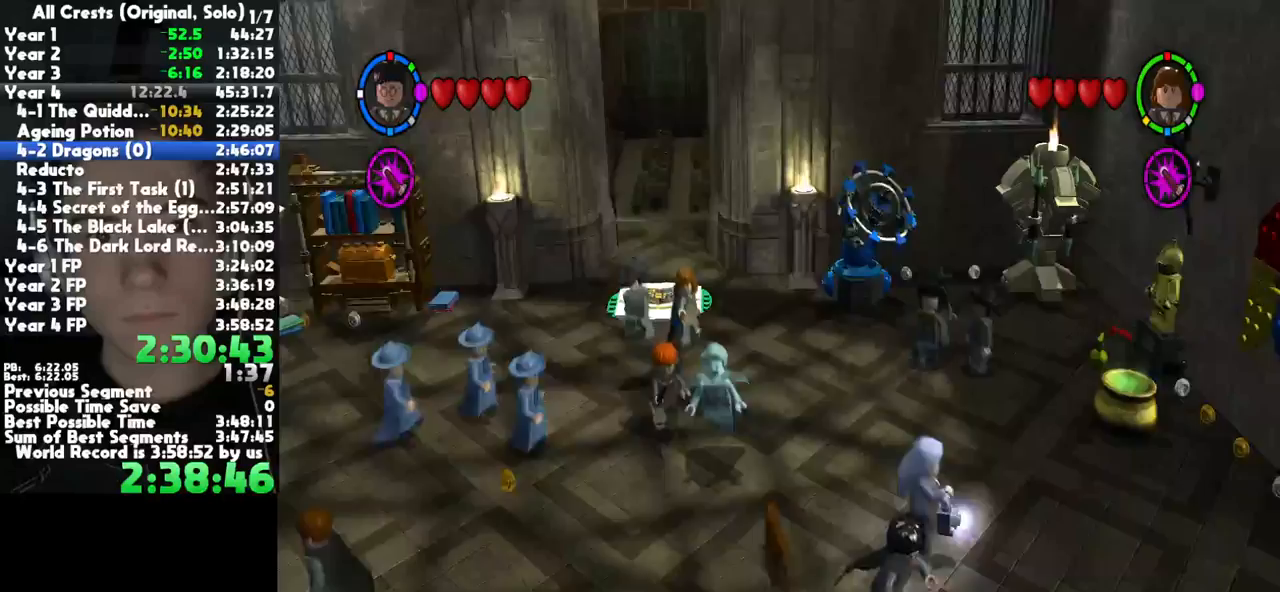
{"buttons": [], "left_stick": "down-right", "right_stick": "center", "button_events": []}
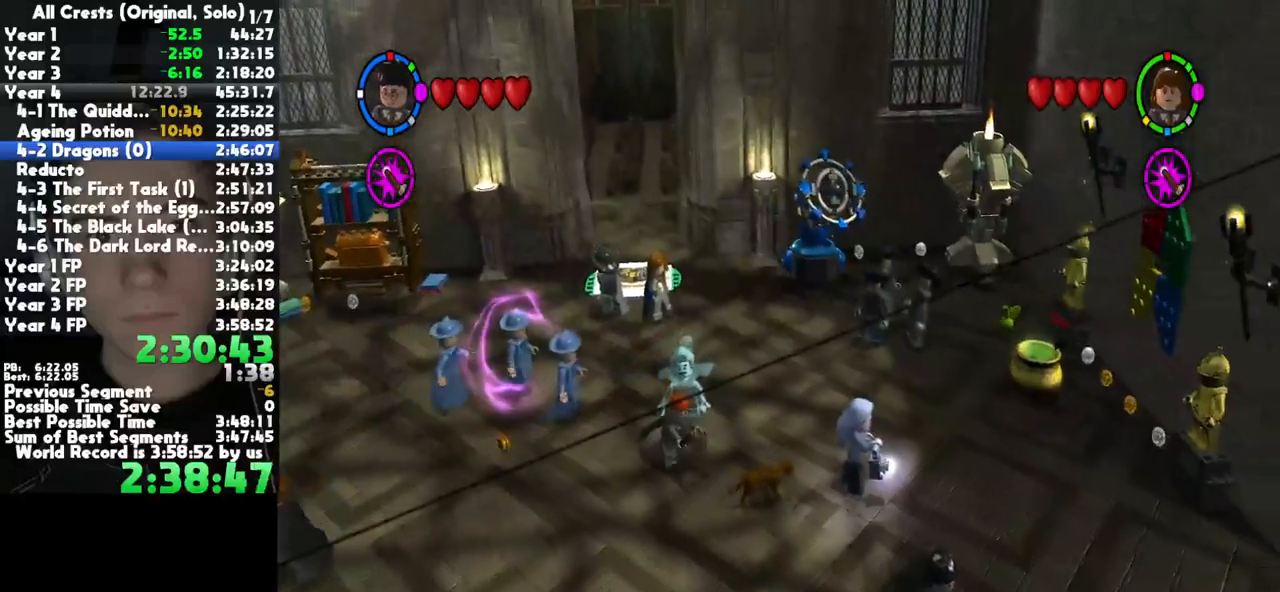
{"buttons": [], "left_stick": "down-right", "right_stick": "center", "button_events": []}
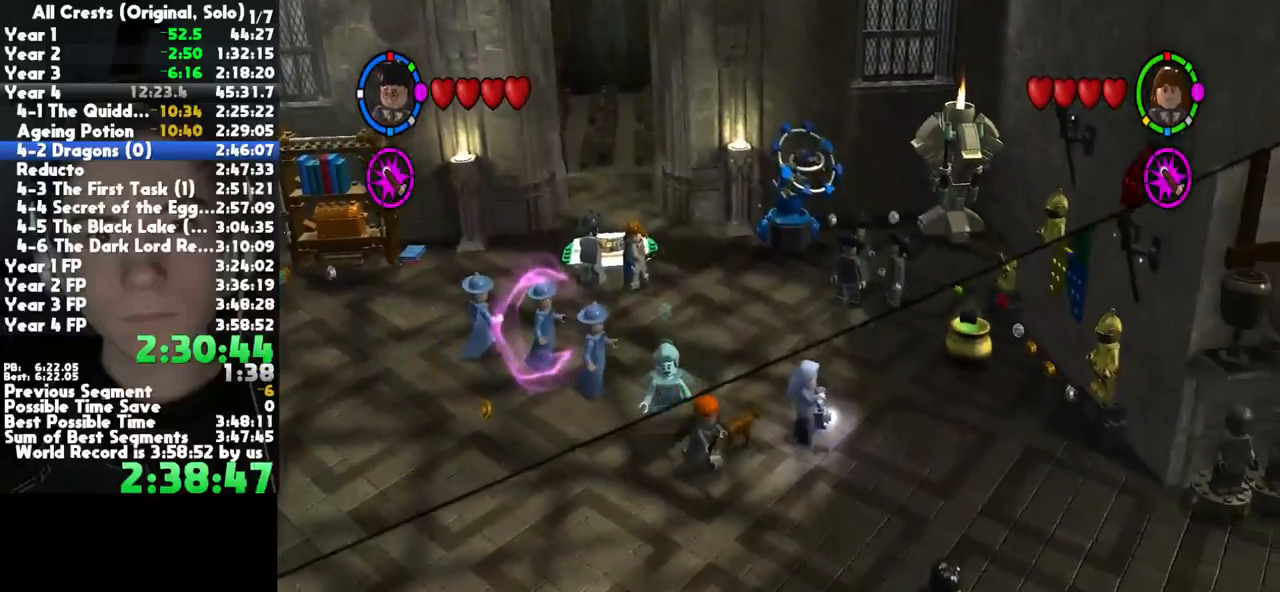
{"buttons": [], "left_stick": "down", "right_stick": "center", "button_events": [[183, "A", "down"], [433, "A", "up"]]}